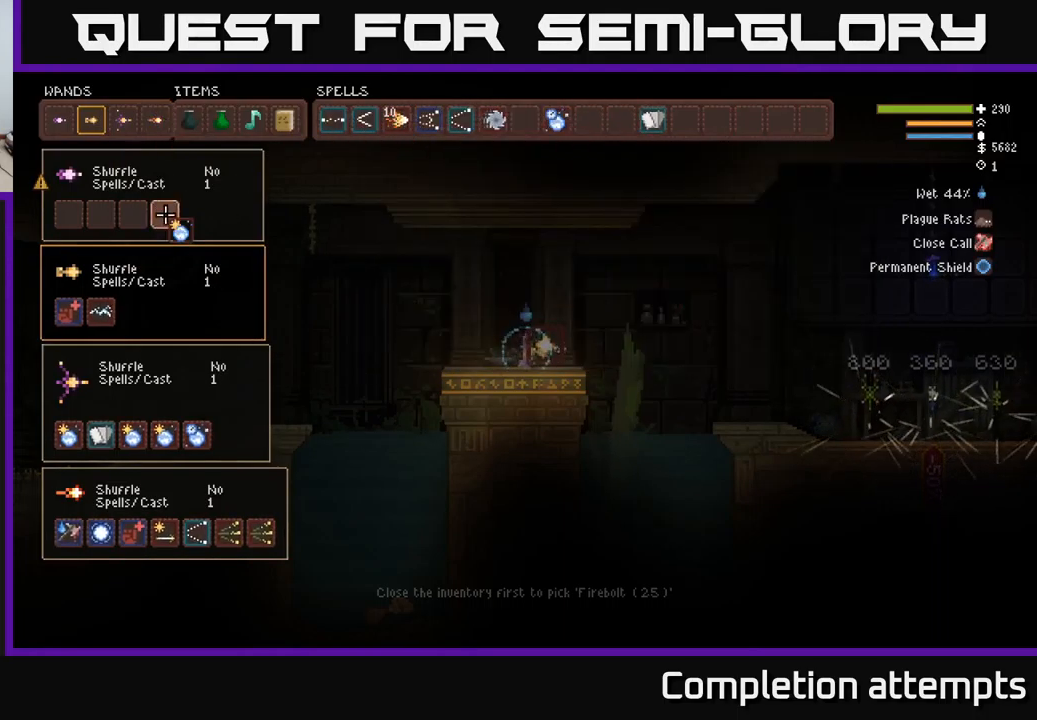
Gameplay with a controller (Xbox layout); each line is a JSON object with the inputs held at the frame after it. "events" lists button and stick changes between this image and that frame as [ms after this image, input, new state], when the widget could be followed in between.
{"buttons": [], "left_stick": "center", "right_stick": "center", "events": [[67, "left_stick", "down"], [234, "left_stick", "center"], [300, "left_stick", "down"], [467, "left_stick", "center"]]}
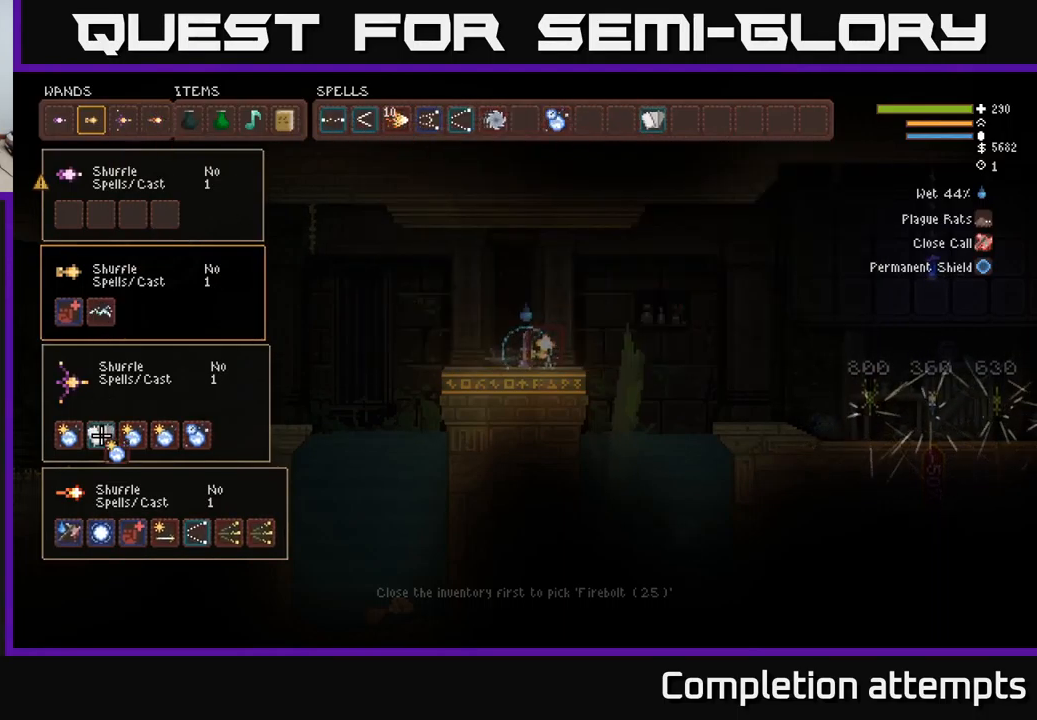
{"buttons": [], "left_stick": "right", "right_stick": "center", "events": [[67, "left_stick", "right"], [217, "left_stick", "center"], [267, "left_stick", "right"], [400, "left_stick", "center"], [484, "left_stick", "right"]]}
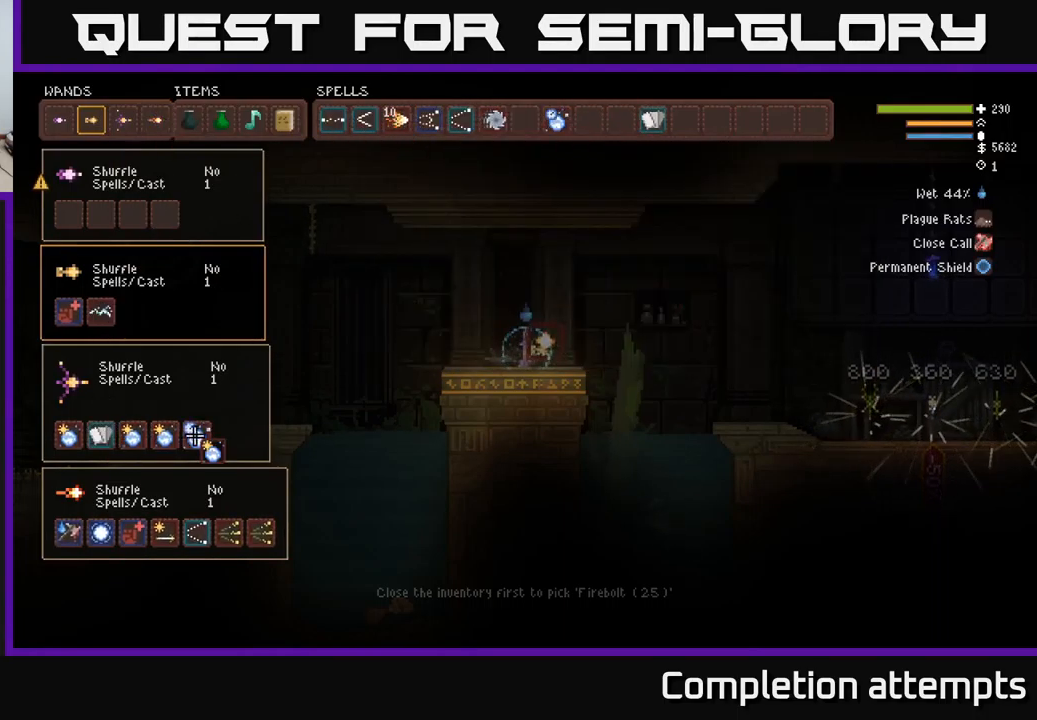
{"buttons": [], "left_stick": "center", "right_stick": "center", "events": [[134, "B", "down"], [134, "left_stick", "center"], [234, "B", "up"], [334, "left_stick", "up"], [500, "left_stick", "center"]]}
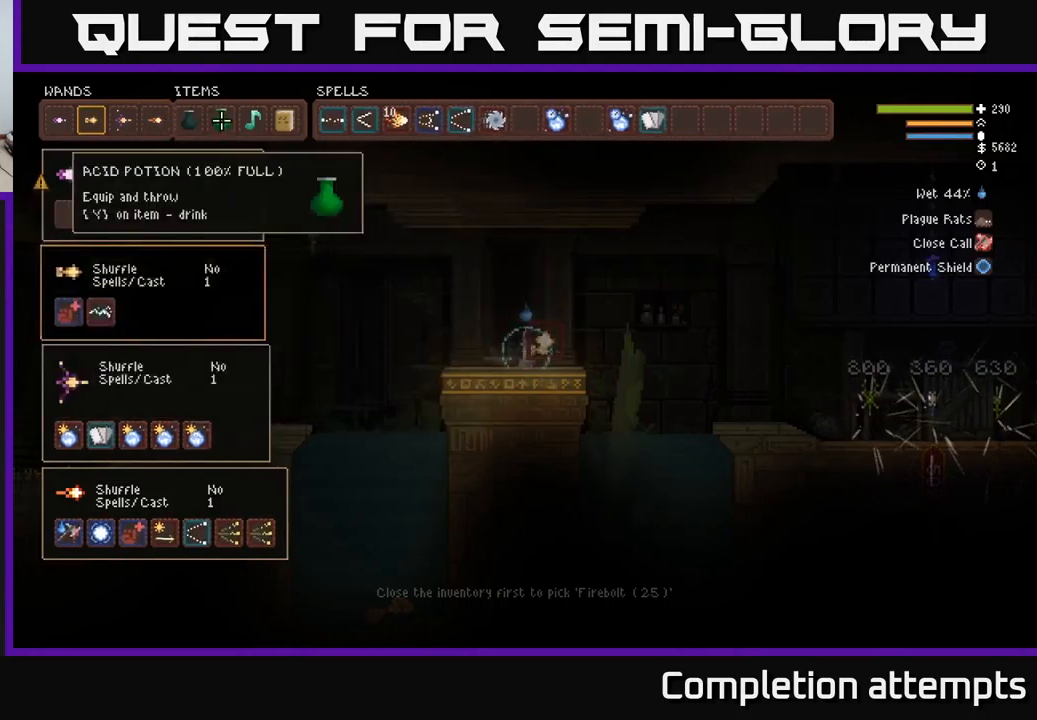
{"buttons": [], "left_stick": "right", "right_stick": "center", "events": [[67, "left_stick", "right"]]}
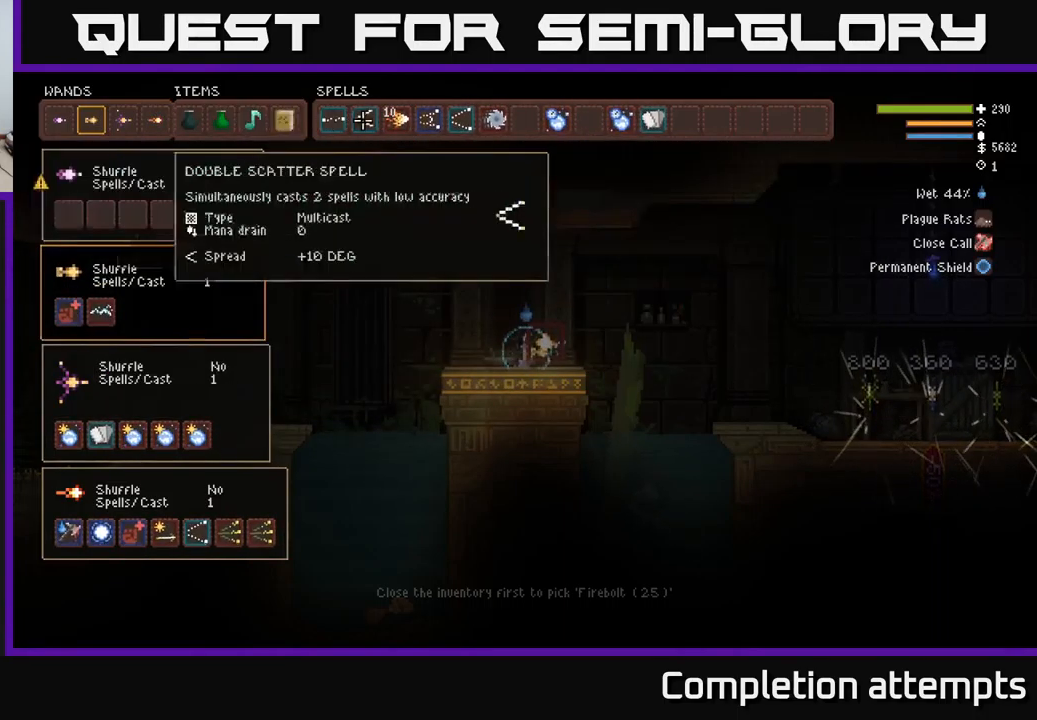
{"buttons": [], "left_stick": "center", "right_stick": "center", "events": [[317, "left_stick", "center"]]}
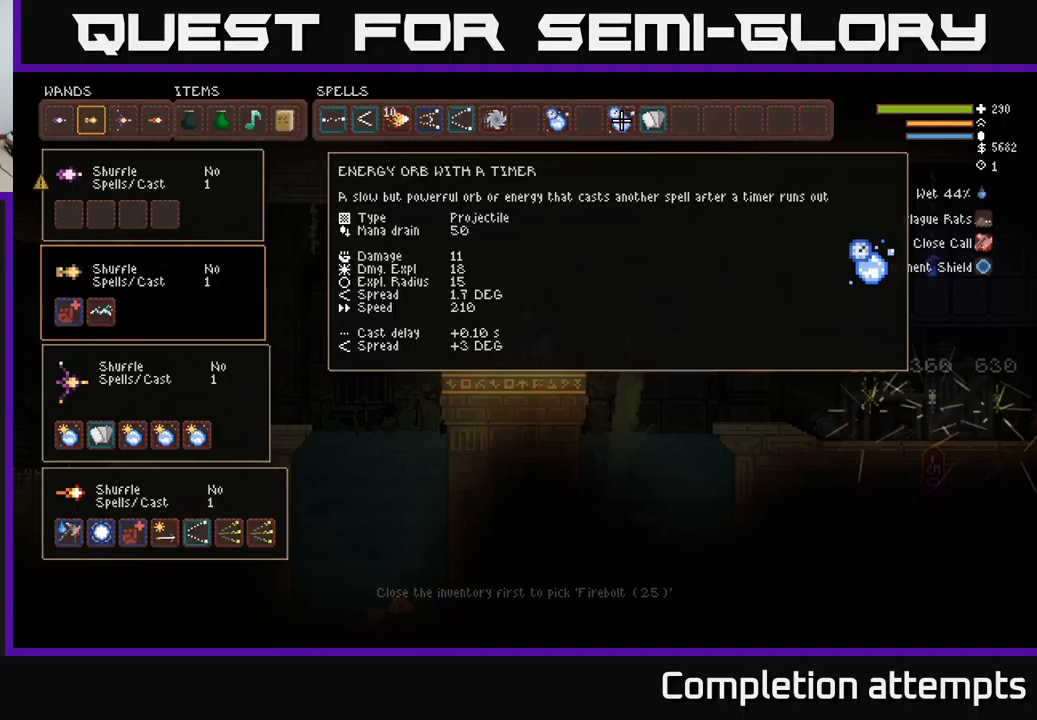
{"buttons": ["B"], "left_stick": "left", "right_stick": "center", "events": [[116, "left_stick", "left"], [250, "B", "down"], [266, "left_stick", "center"], [333, "B", "up"], [433, "left_stick", "left"], [500, "B", "down"]]}
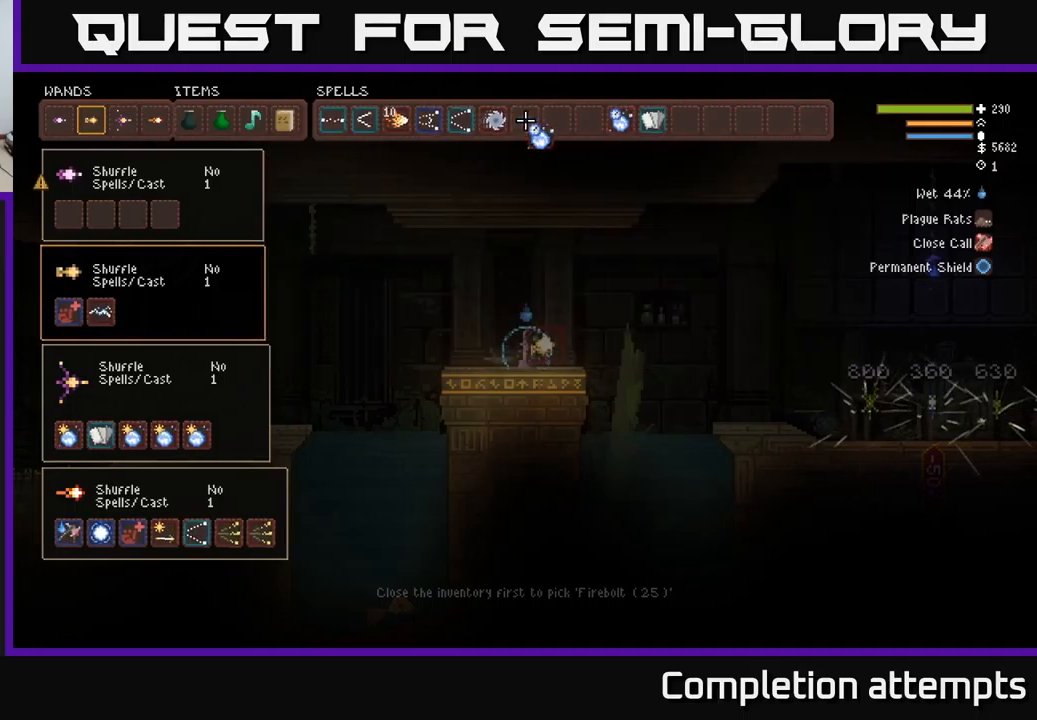
{"buttons": ["B"], "left_stick": "center", "right_stick": "center", "events": [[33, "left_stick", "center"], [100, "left_stick", "right"], [266, "left_stick", "center"], [300, "B", "up"], [483, "B", "down"]]}
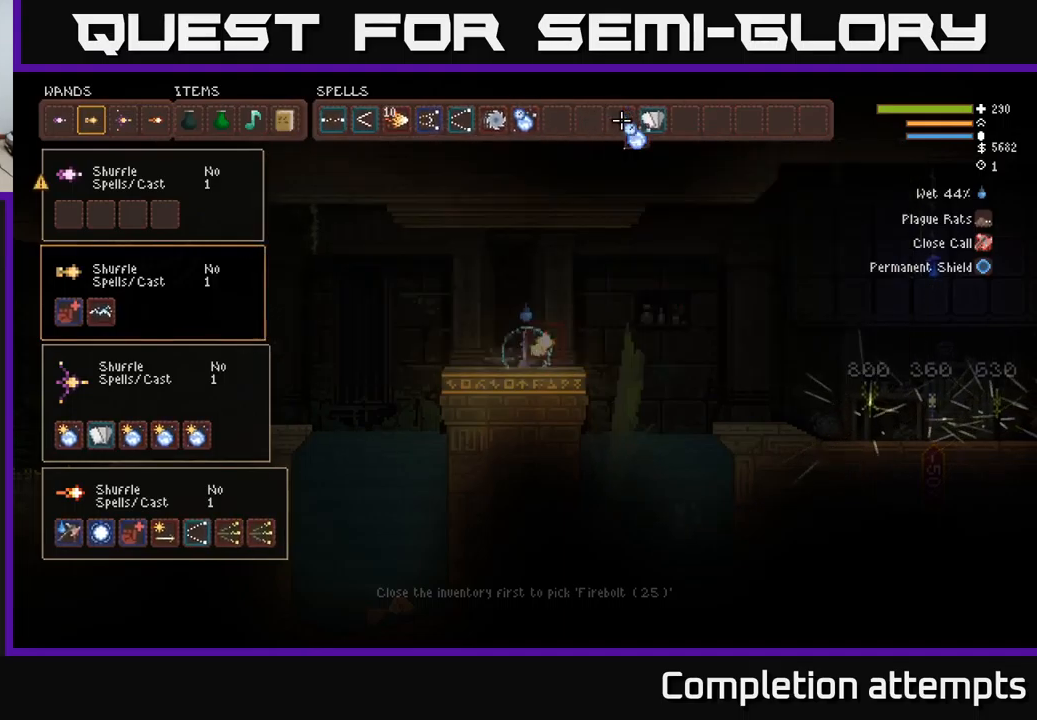
{"buttons": [], "left_stick": "right", "right_stick": "center", "events": [[50, "left_stick", "left"], [66, "B", "up"], [200, "left_stick", "center"], [283, "left_stick", "left"], [350, "B", "down"], [416, "left_stick", "center"], [450, "B", "up"], [483, "left_stick", "right"]]}
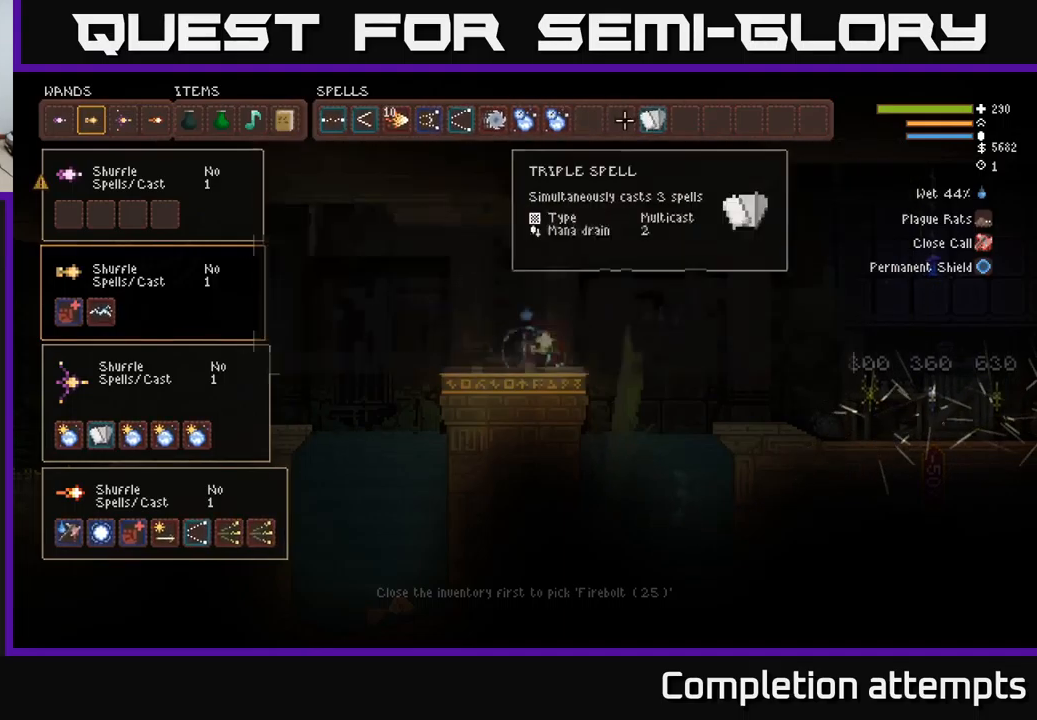
{"buttons": [], "left_stick": "left", "right_stick": "center", "events": [[166, "left_stick", "center"], [333, "B", "down"], [416, "B", "up"], [450, "left_stick", "left"]]}
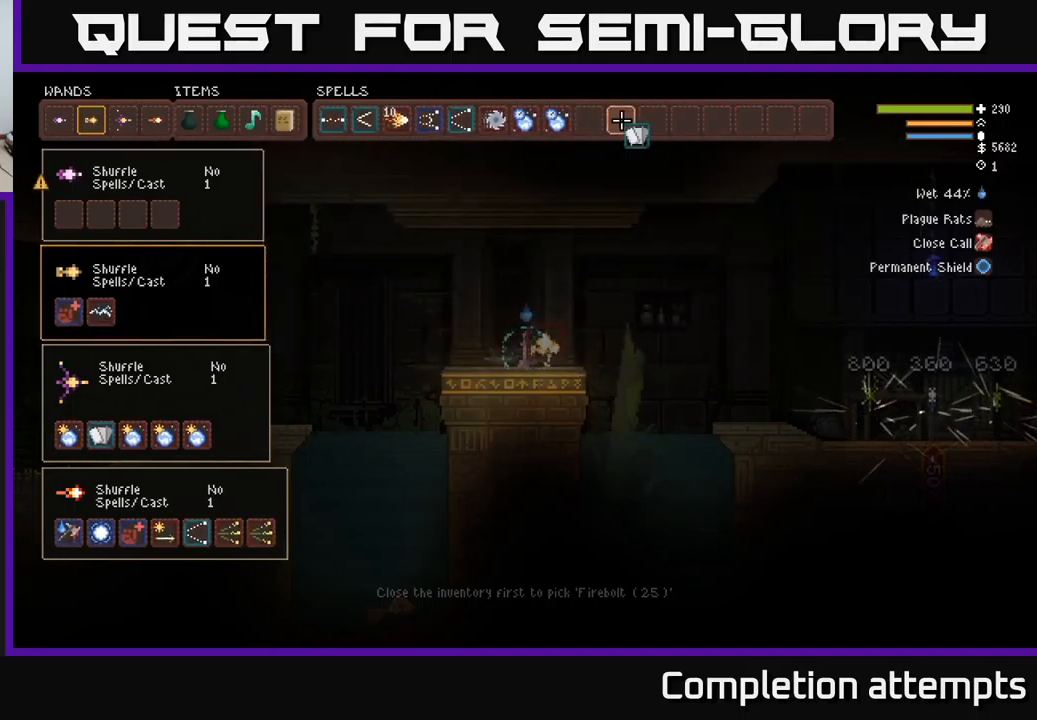
{"buttons": [], "left_stick": "center", "right_stick": "center", "events": [[66, "left_stick", "center"], [166, "left_stick", "left"], [266, "B", "down"], [333, "left_stick", "center"], [366, "B", "up"]]}
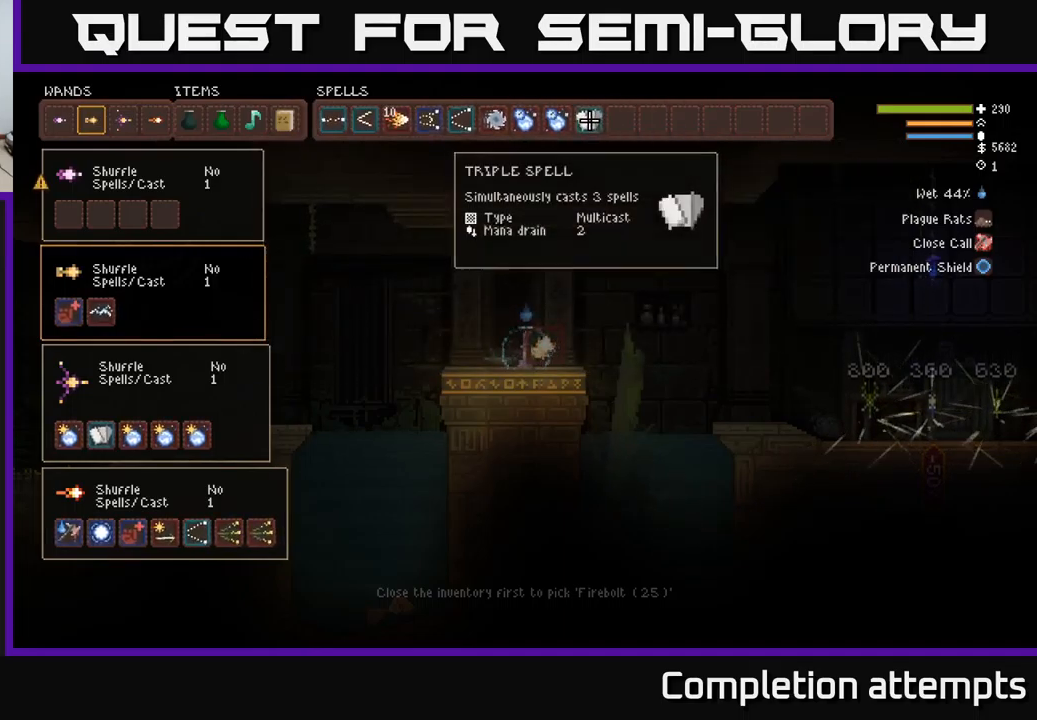
{"buttons": [], "left_stick": "center", "right_stick": "left", "events": [[266, "SELECT", "down"], [383, "SELECT", "up"], [500, "right_stick", "left"]]}
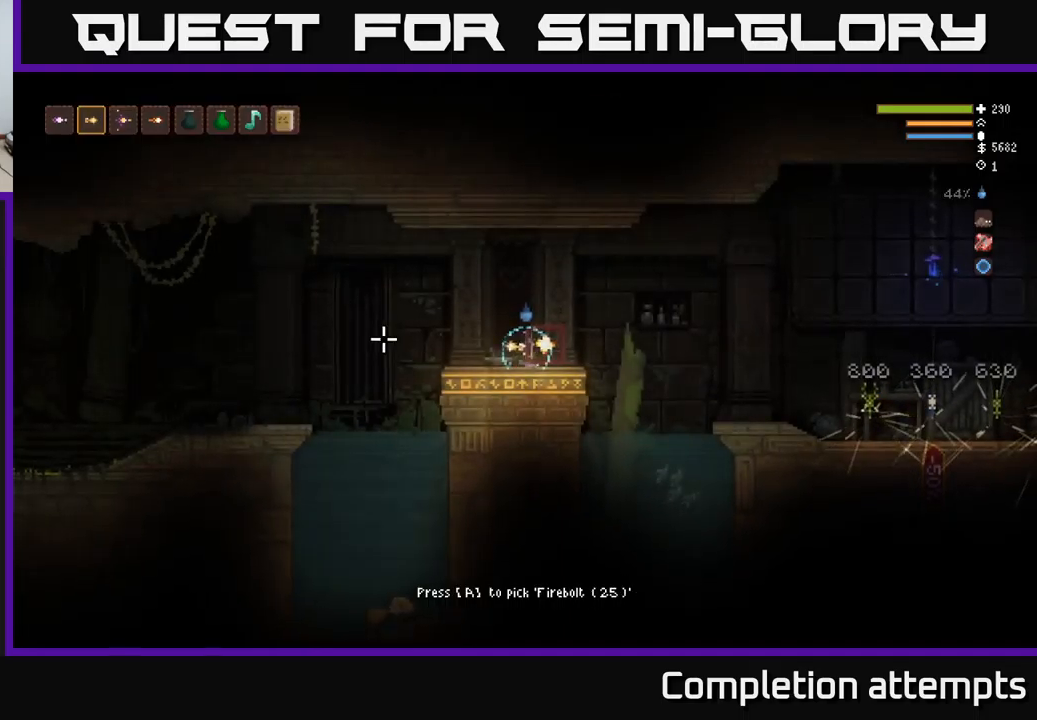
{"buttons": [], "left_stick": "left", "right_stick": "left", "events": [[33, "left_stick", "left"], [166, "left_stick", "center"], [233, "R1", "down"], [300, "R1", "up"], [450, "left_stick", "left"]]}
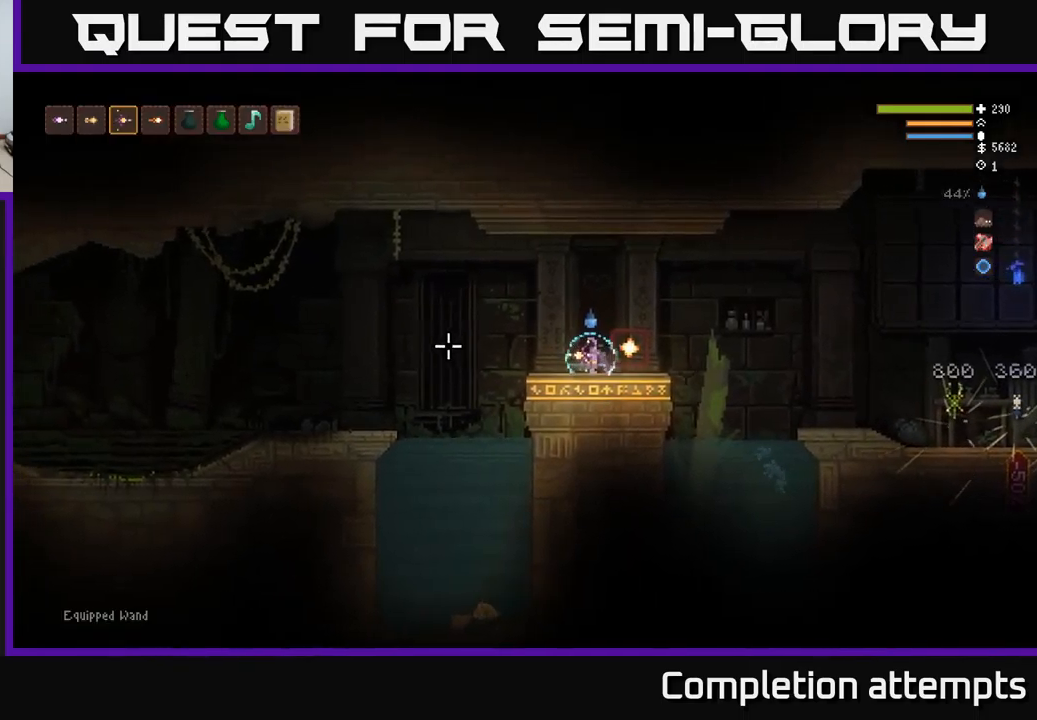
{"buttons": [], "left_stick": "center", "right_stick": "left", "events": [[183, "left_stick", "center"], [316, "R2", "down"], [400, "R2", "up"]]}
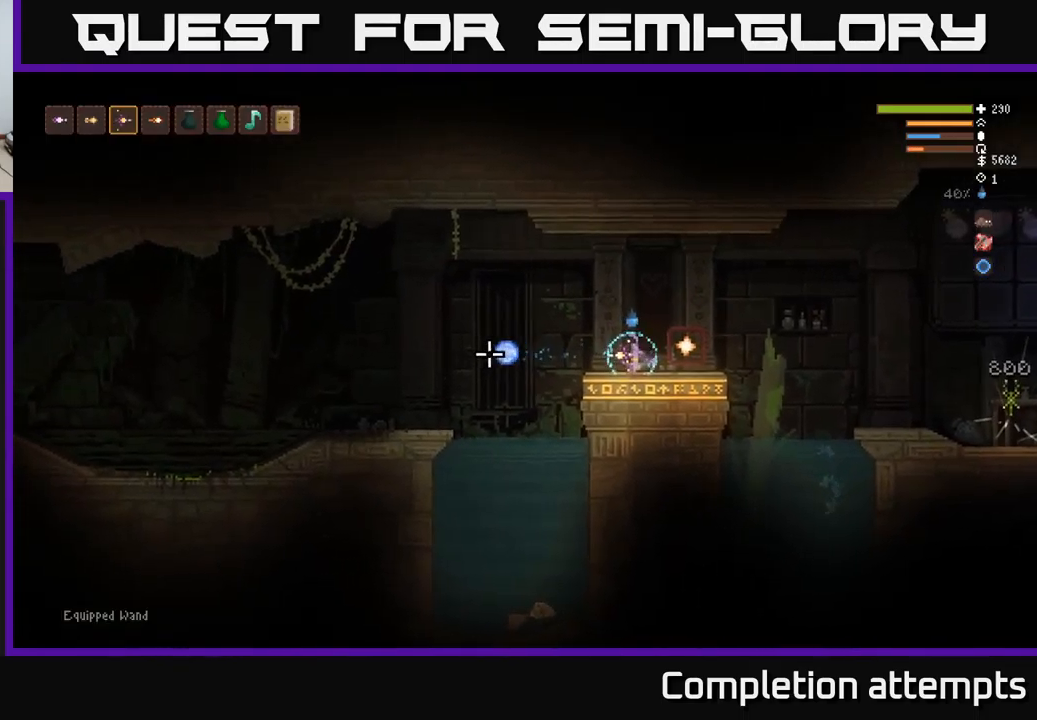
{"buttons": [], "left_stick": "center", "right_stick": "left", "events": [[233, "left_stick", "left"], [450, "left_stick", "center"]]}
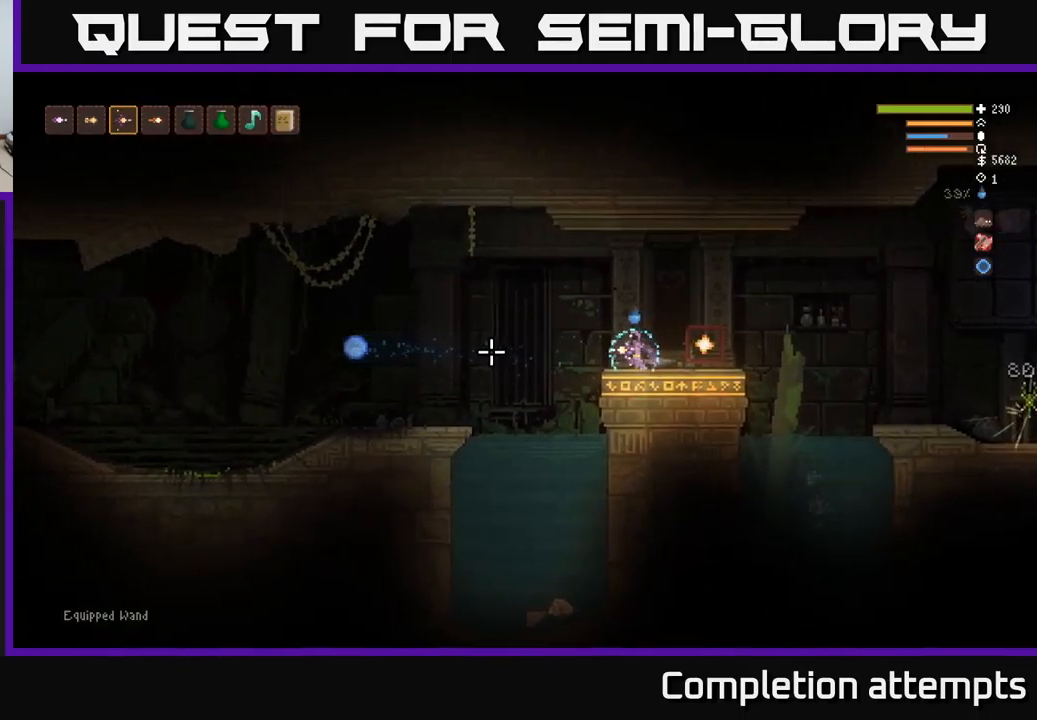
{"buttons": [], "left_stick": "left", "right_stick": "left", "events": [[450, "left_stick", "left"]]}
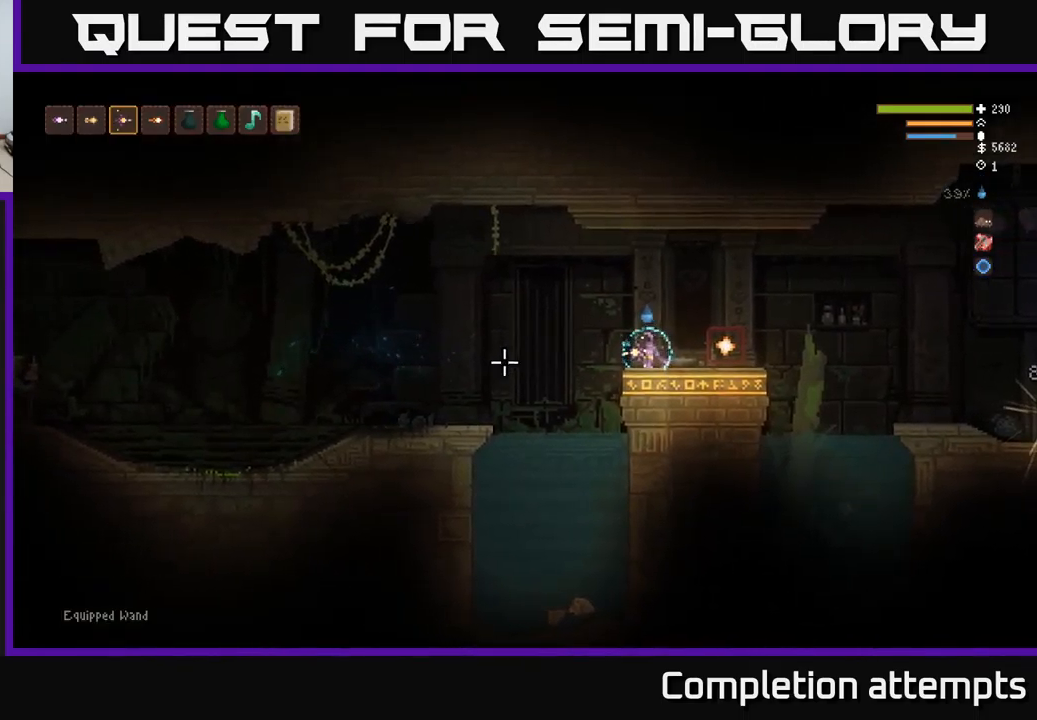
{"buttons": [], "left_stick": "left", "right_stick": "down-left", "events": [[150, "L2", "down"], [150, "right_stick", "down-left"], [200, "R2", "down"], [283, "L2", "up"], [333, "R2", "up"]]}
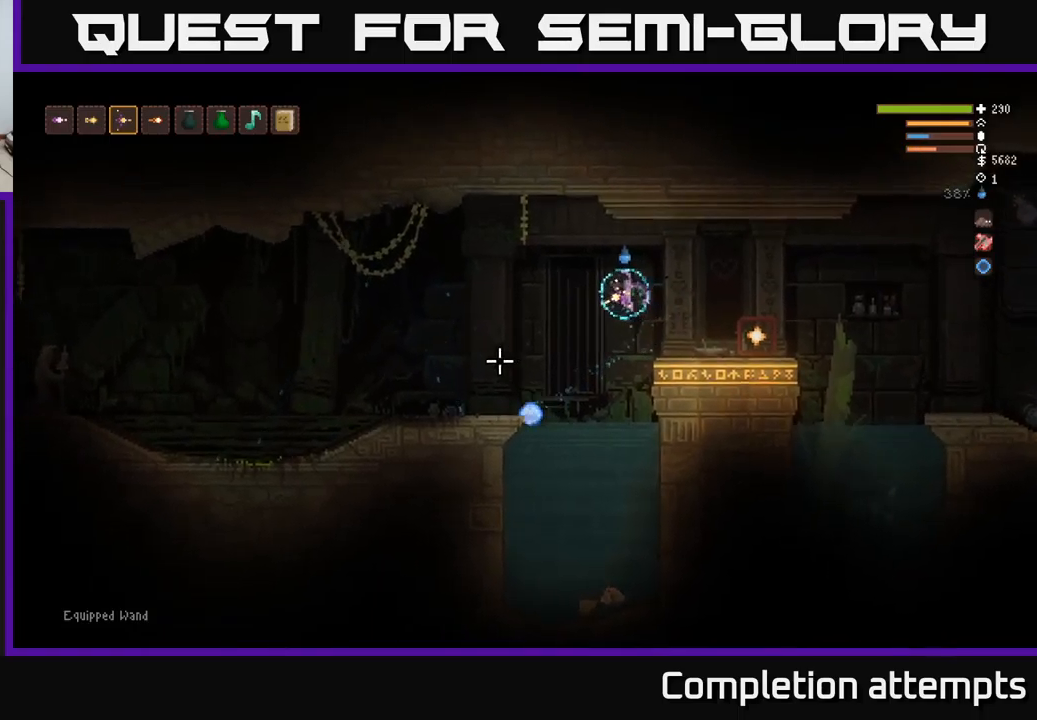
{"buttons": [], "left_stick": "left", "right_stick": "down-left", "events": [[267, "L2", "down"], [417, "L2", "up"]]}
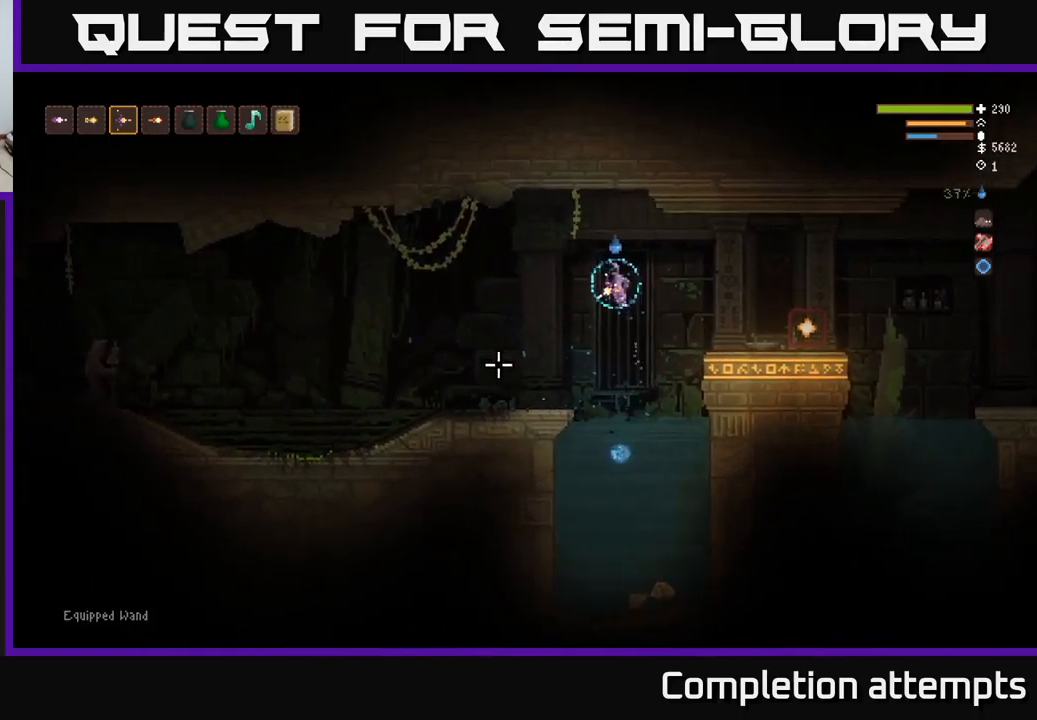
{"buttons": ["L2"], "left_stick": "right", "right_stick": "down-left", "events": [[317, "left_stick", "center"], [350, "R2", "down"], [400, "left_stick", "right"], [450, "L2", "down"], [450, "R2", "up"]]}
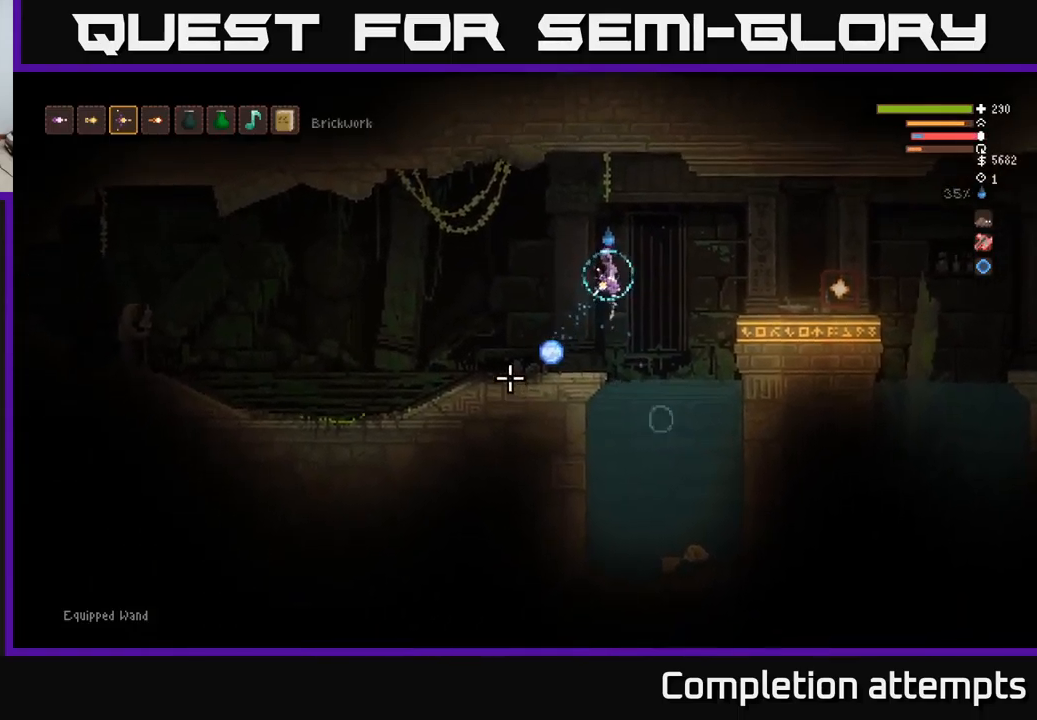
{"buttons": [], "left_stick": "left", "right_stick": "down-left", "events": [[100, "left_stick", "center"], [150, "L2", "up"], [200, "left_stick", "left"]]}
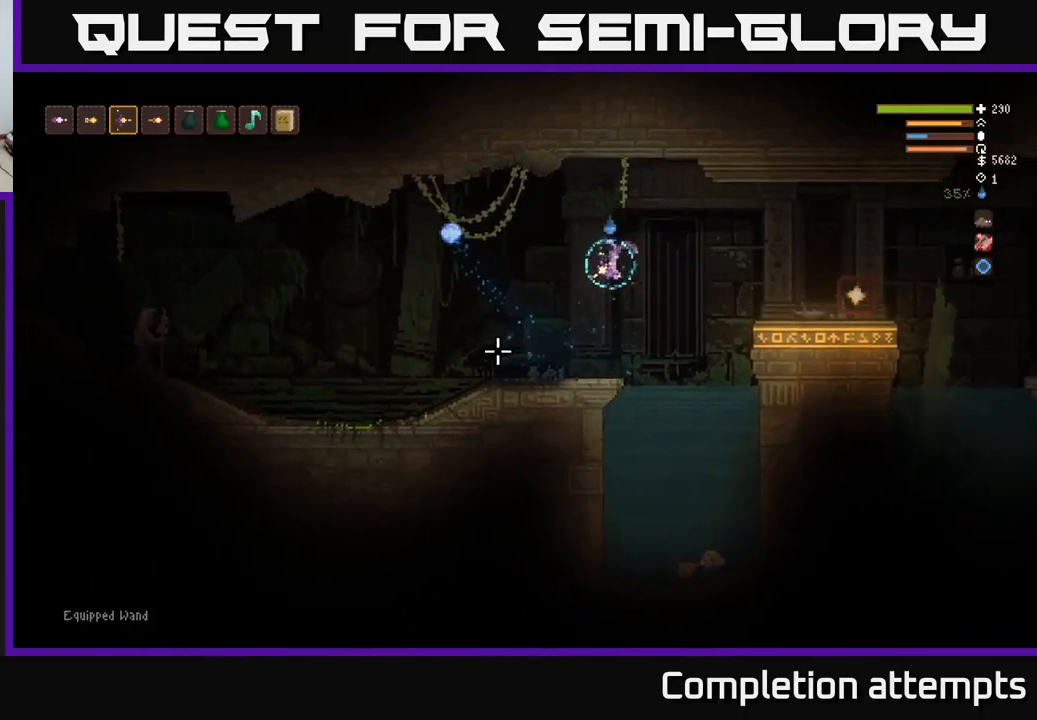
{"buttons": [], "left_stick": "center", "right_stick": "left", "events": [[283, "right_stick", "left"], [300, "left_stick", "center"]]}
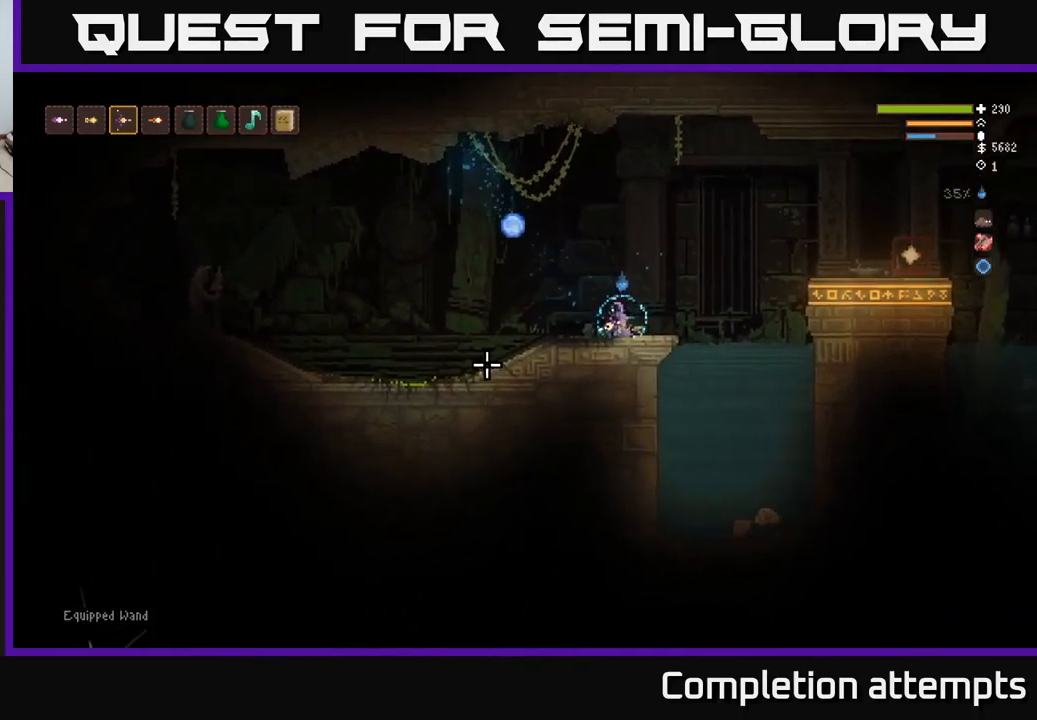
{"buttons": [], "left_stick": "center", "right_stick": "left", "events": []}
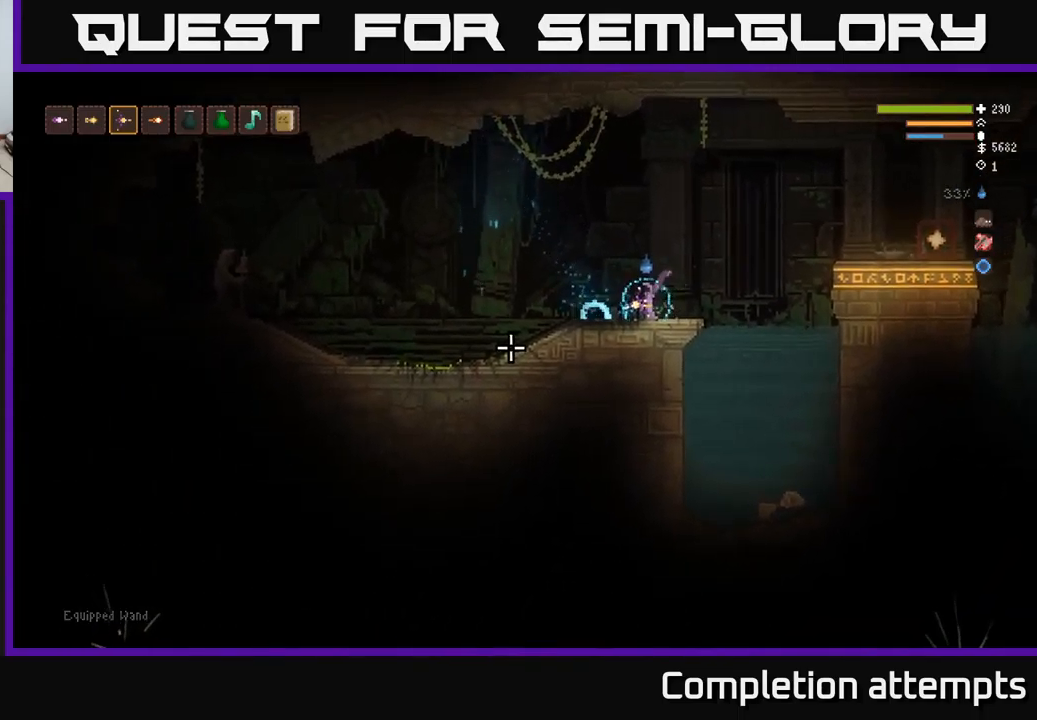
{"buttons": [], "left_stick": "center", "right_stick": "left", "events": [[233, "left_stick", "right"], [417, "left_stick", "center"]]}
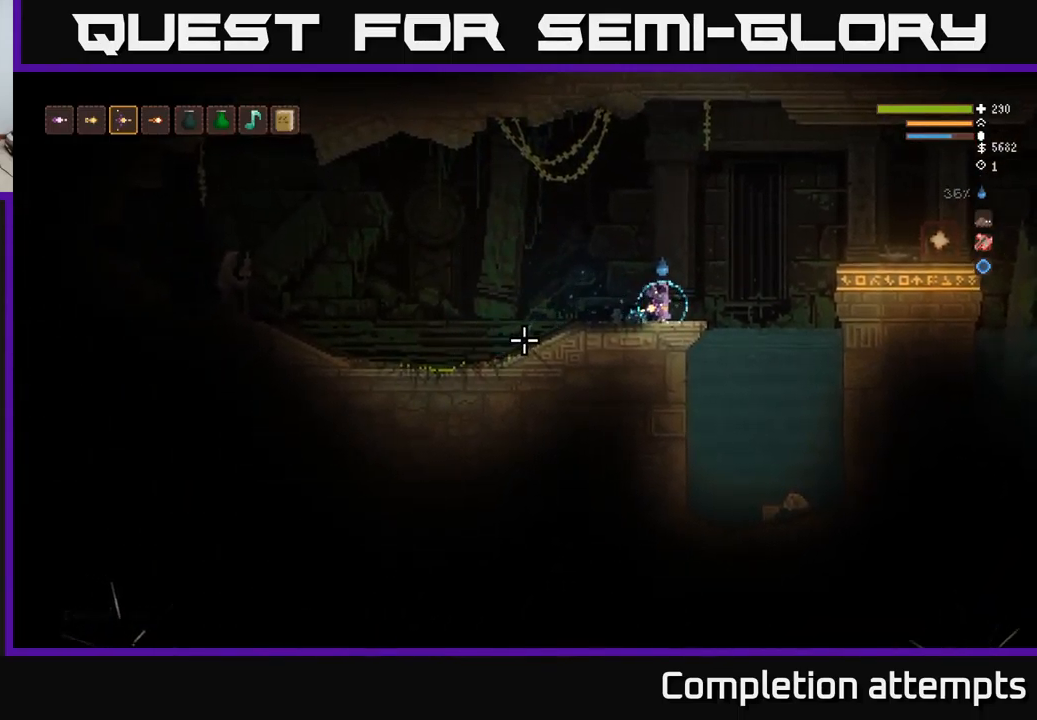
{"buttons": ["SELECT"], "left_stick": "center", "right_stick": "center", "events": [[333, "right_stick", "center"], [350, "SELECT", "down"]]}
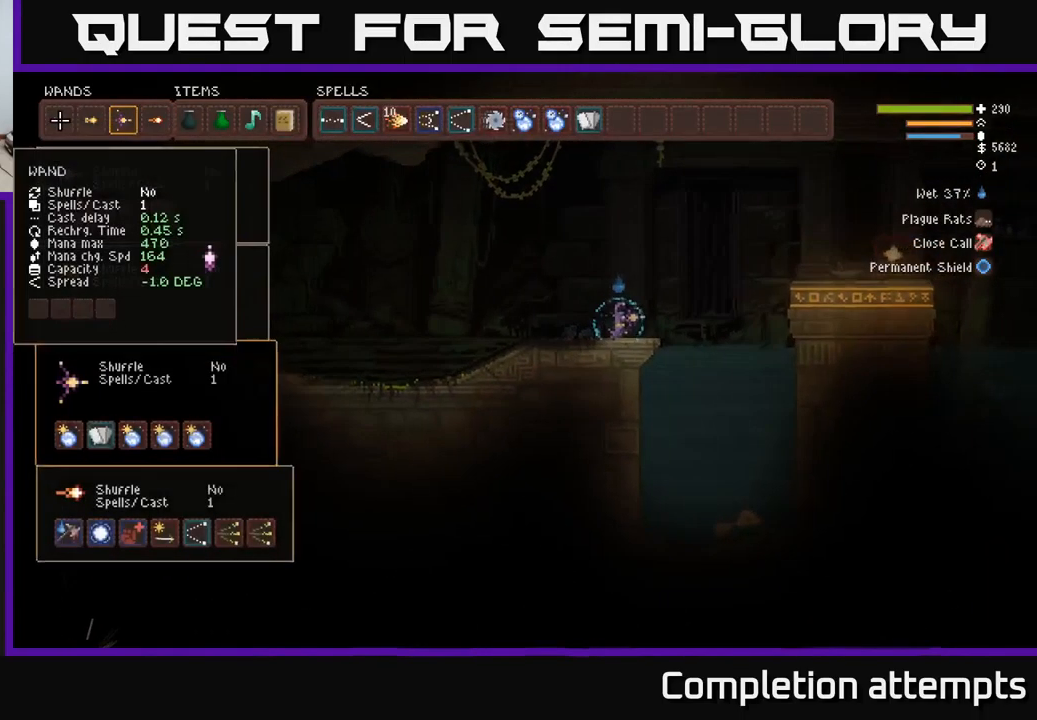
{"buttons": ["DPAD_DOWN"], "left_stick": "center", "right_stick": "center", "events": [[17, "SELECT", "up"], [467, "DPAD_DOWN", "down"]]}
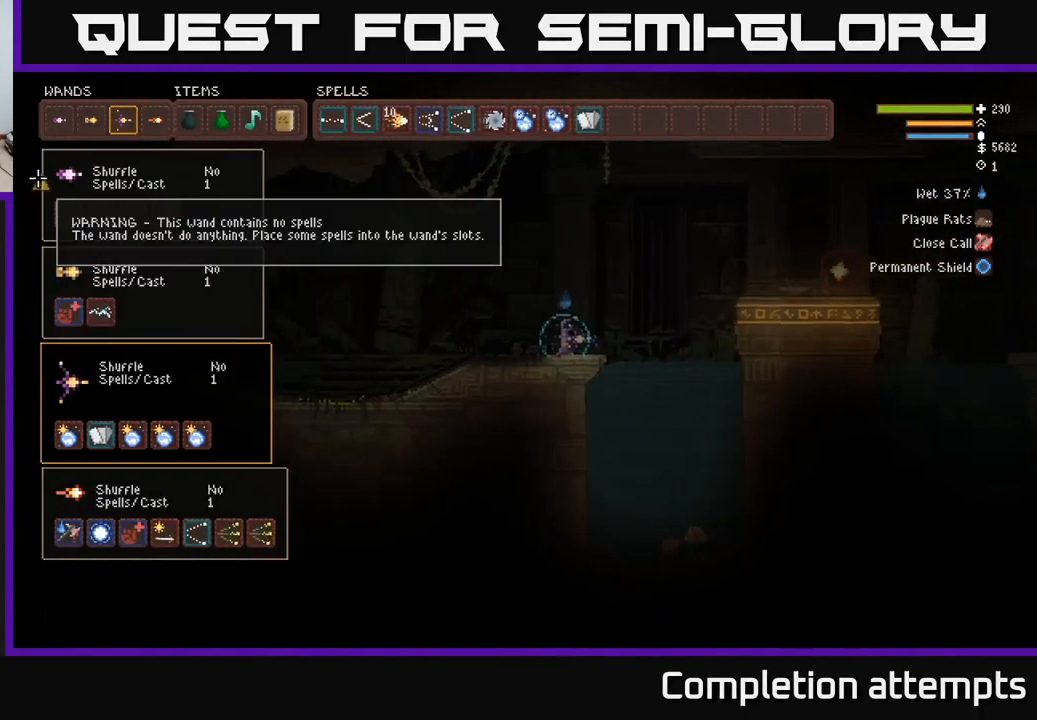
{"buttons": [], "left_stick": "center", "right_stick": "center", "events": [[50, "DPAD_DOWN", "up"], [150, "DPAD_DOWN", "down"], [250, "DPAD_DOWN", "up"], [333, "DPAD_DOWN", "down"], [450, "DPAD_DOWN", "up"]]}
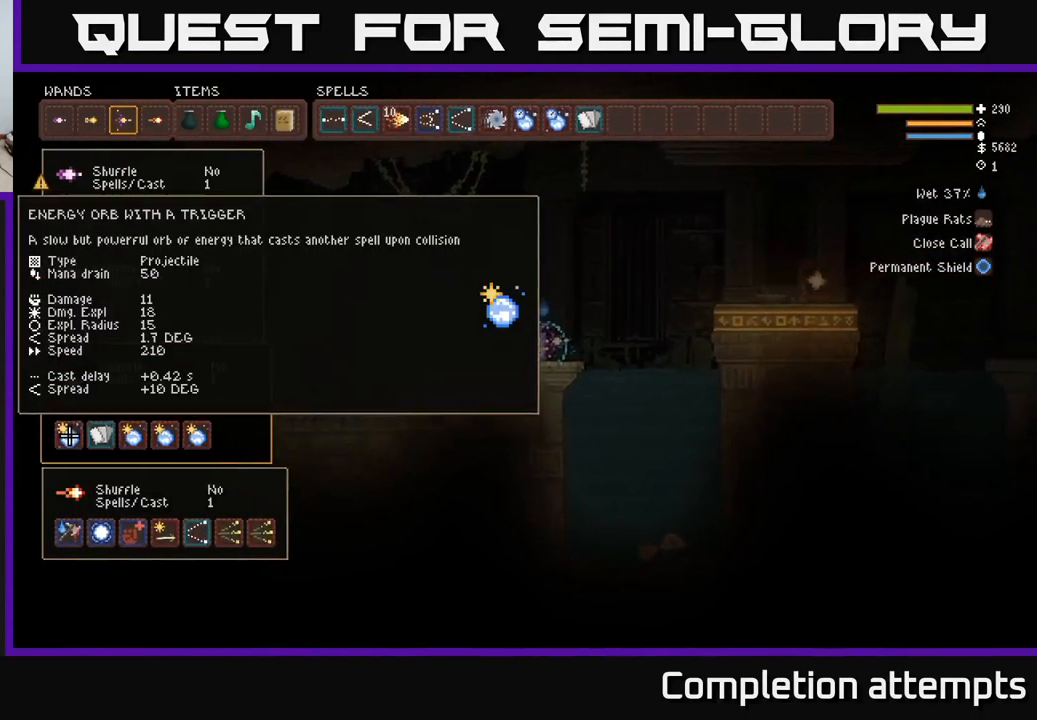
{"buttons": ["DPAD_RIGHT"], "left_stick": "center", "right_stick": "center", "events": [[399, "DPAD_RIGHT", "down"]]}
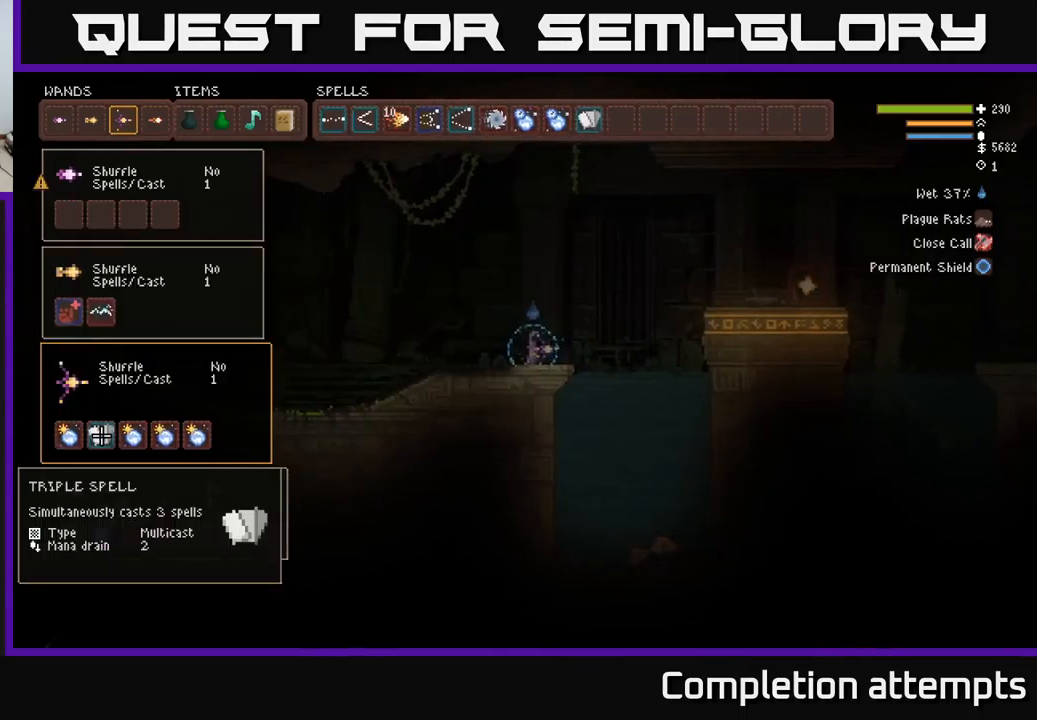
{"buttons": [], "left_stick": "center", "right_stick": "center", "events": [[17, "DPAD_RIGHT", "up"]]}
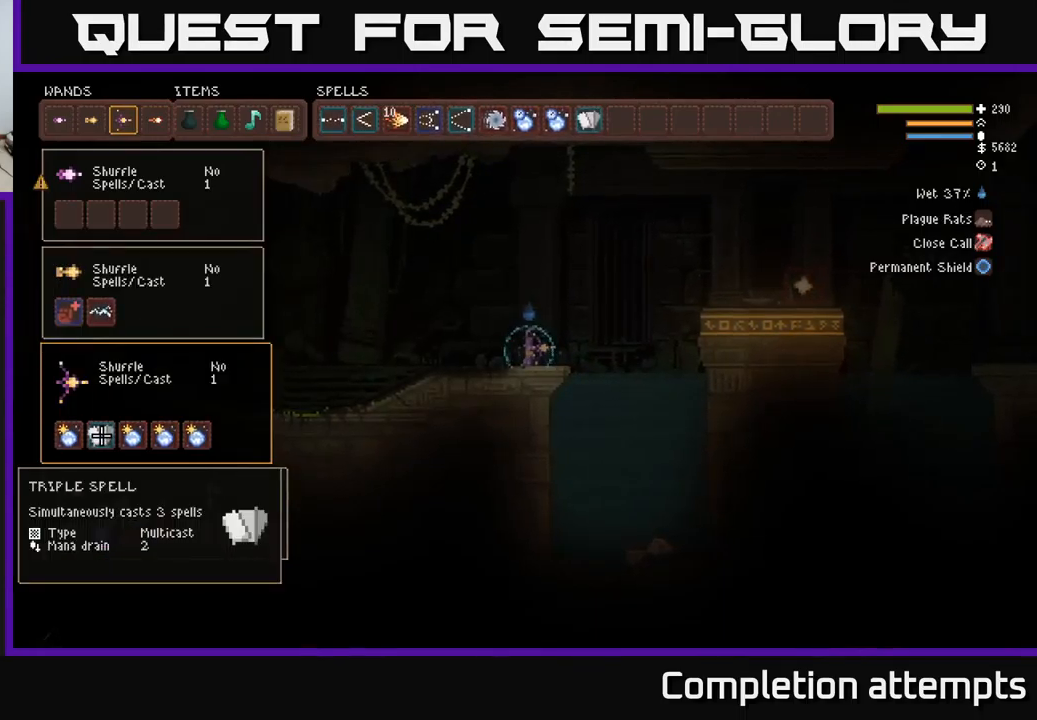
{"buttons": [], "left_stick": "center", "right_stick": "center", "events": []}
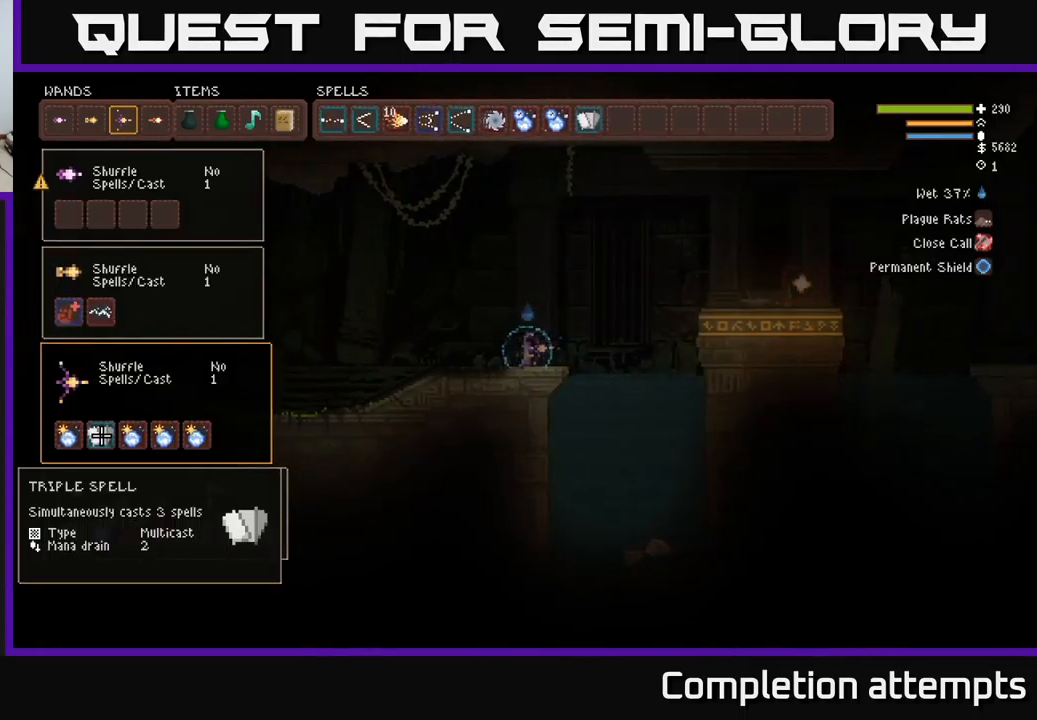
{"buttons": [], "left_stick": "center", "right_stick": "center", "events": []}